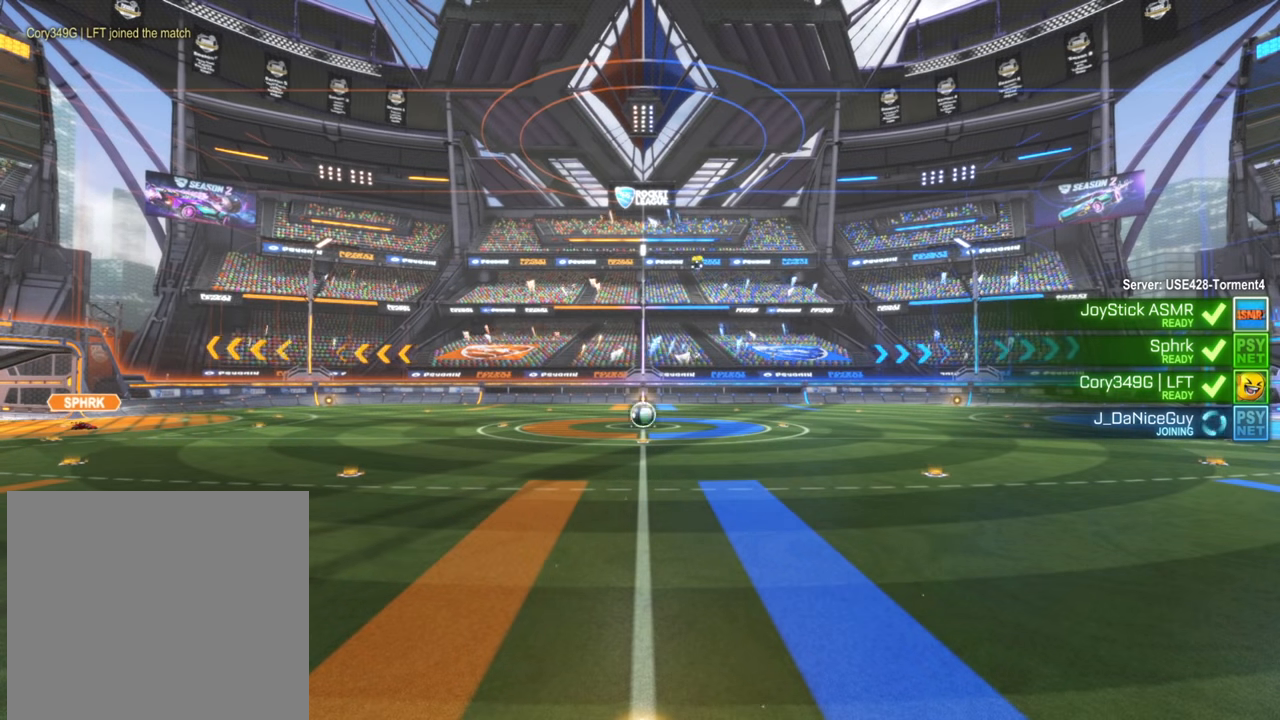
Gameplay with a controller (Xbox layout); each line is a JSON object with the inputs held at the frame after it. "events" lists button and stick changes between this image and that frame as [ms after this image, input, new state], when the widget could be followed in between.
{"buttons": ["L1"], "left_stick": "center", "right_stick": "center", "events": [[317, "L1", "down"]]}
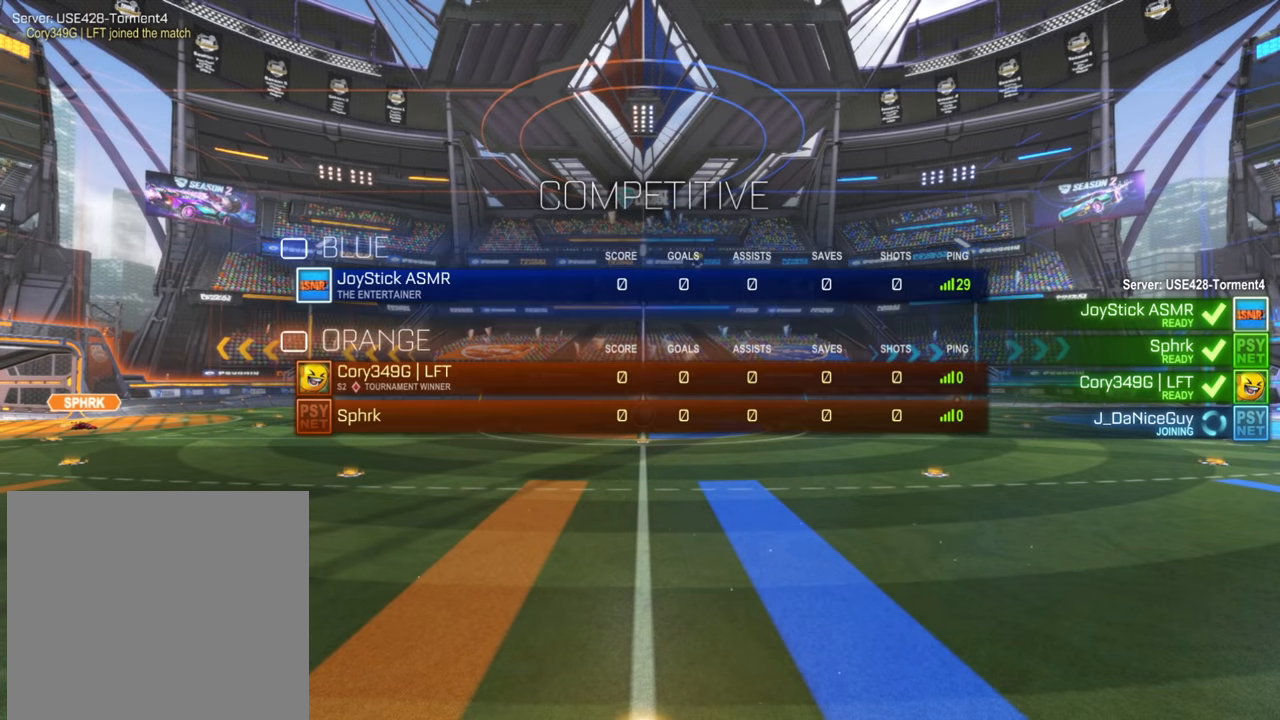
{"buttons": ["L1"], "left_stick": "center", "right_stick": "center", "events": []}
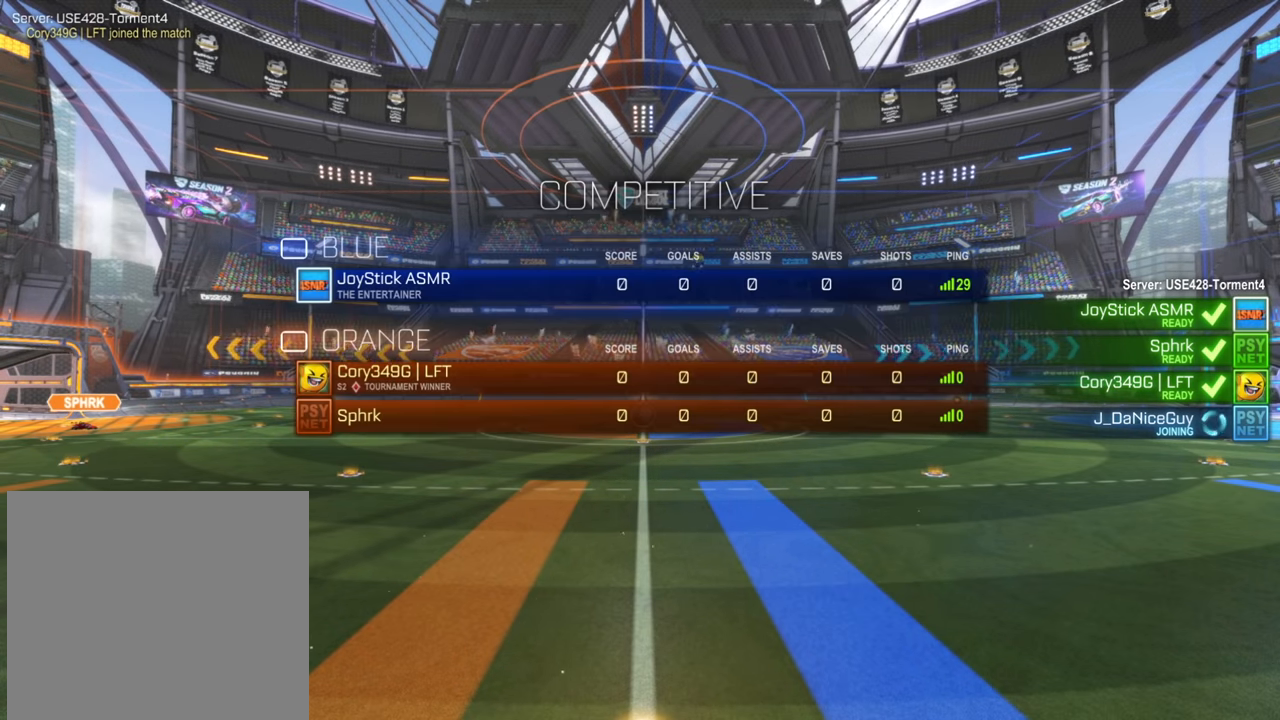
{"buttons": ["L1"], "left_stick": "center", "right_stick": "center", "events": []}
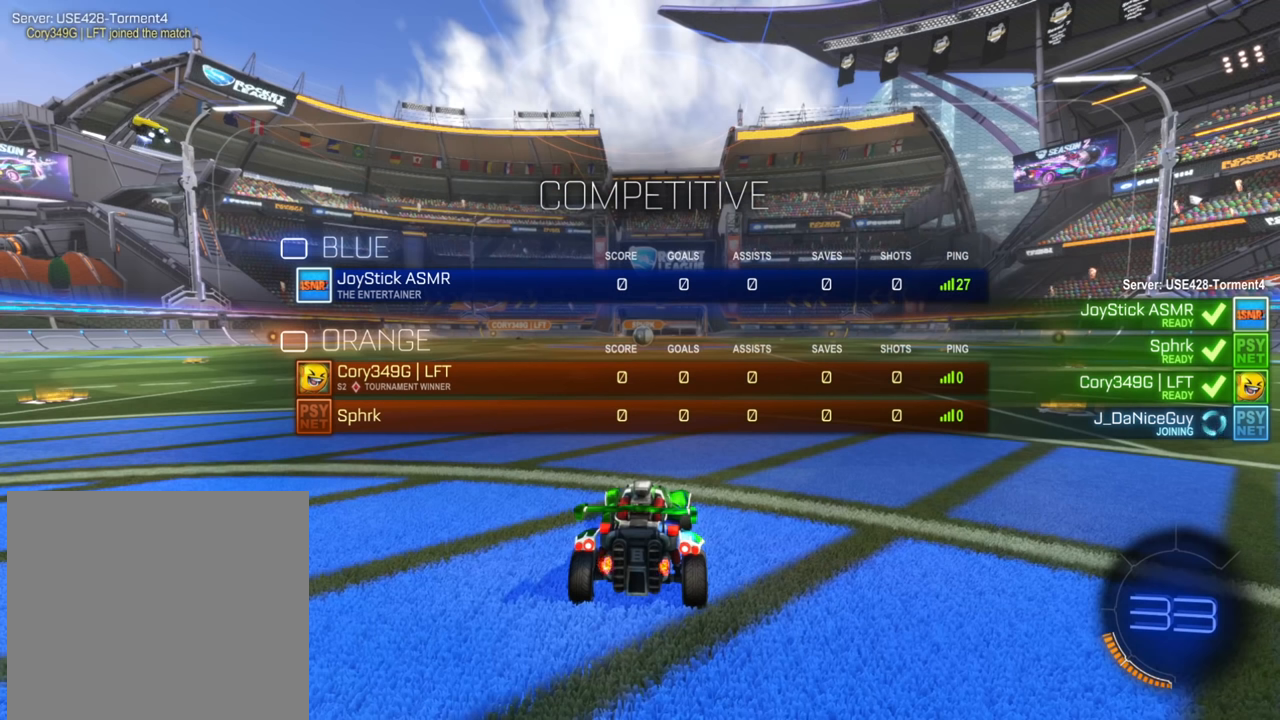
{"buttons": ["L1"], "left_stick": "center", "right_stick": "center", "events": []}
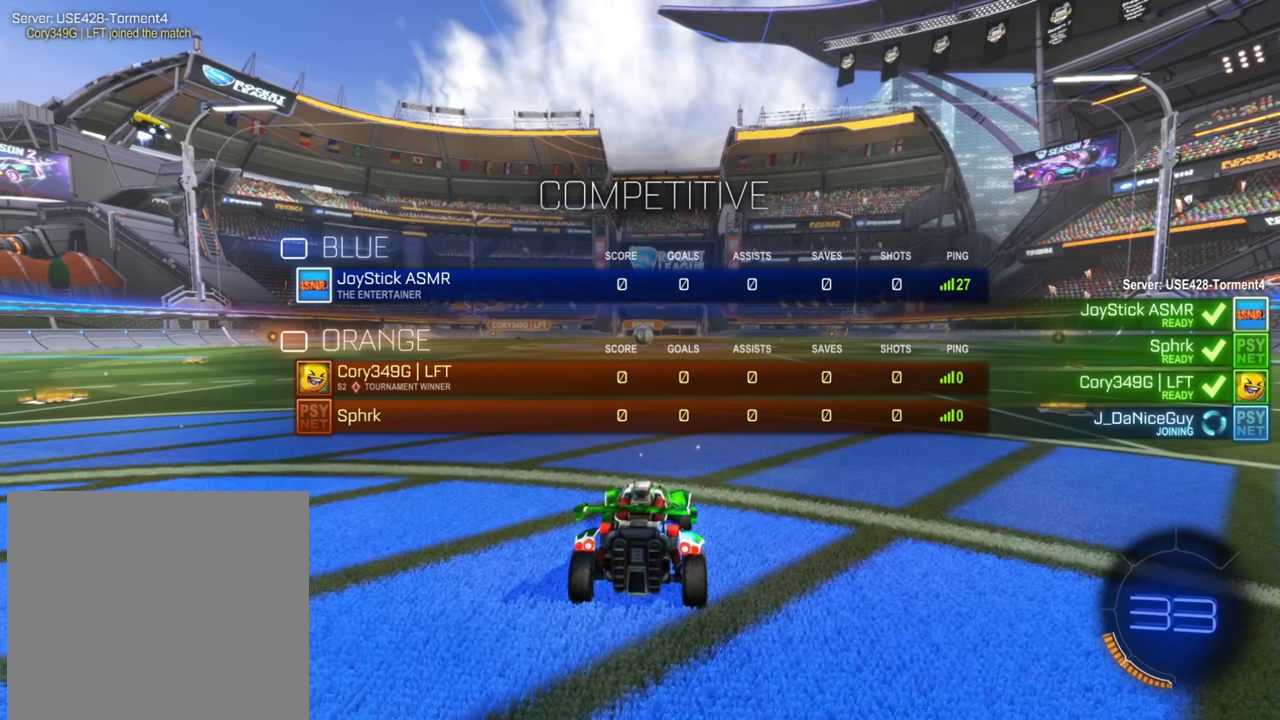
{"buttons": ["L1"], "left_stick": "center", "right_stick": "center", "events": []}
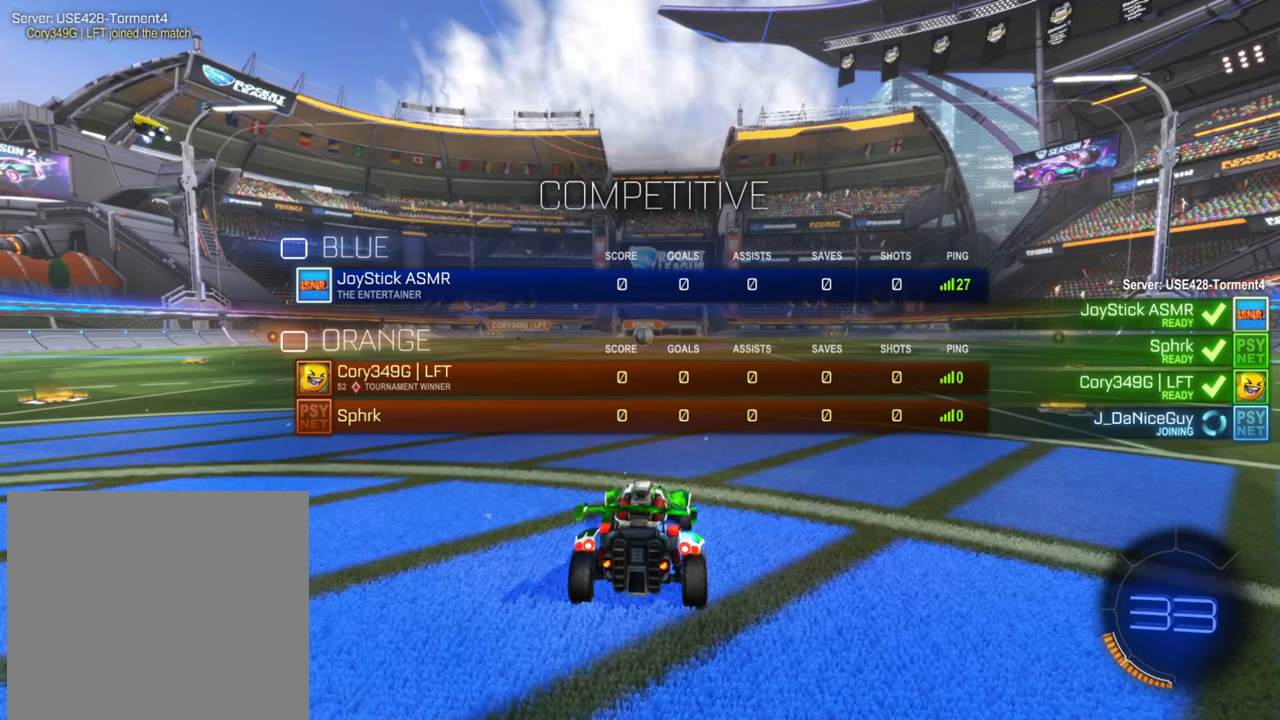
{"buttons": ["L1"], "left_stick": "center", "right_stick": "center", "events": []}
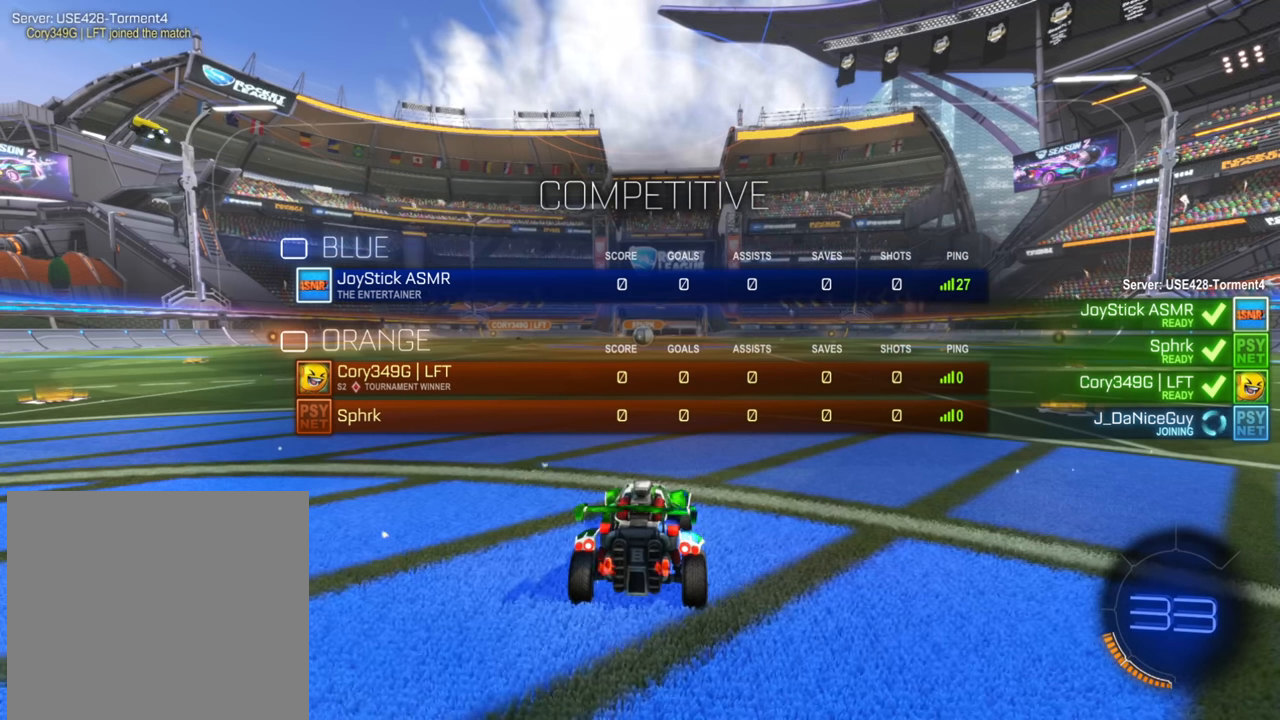
{"buttons": ["L1"], "left_stick": "center", "right_stick": "center", "events": []}
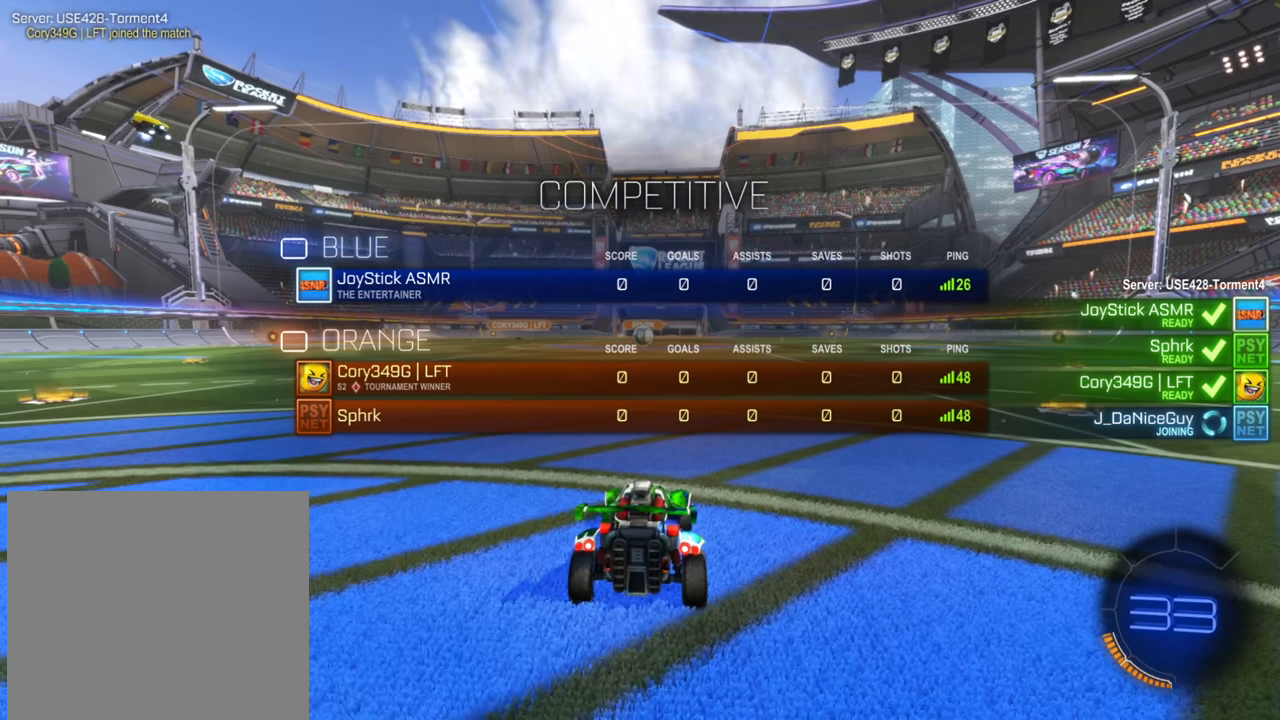
{"buttons": ["L1"], "left_stick": "center", "right_stick": "center", "events": []}
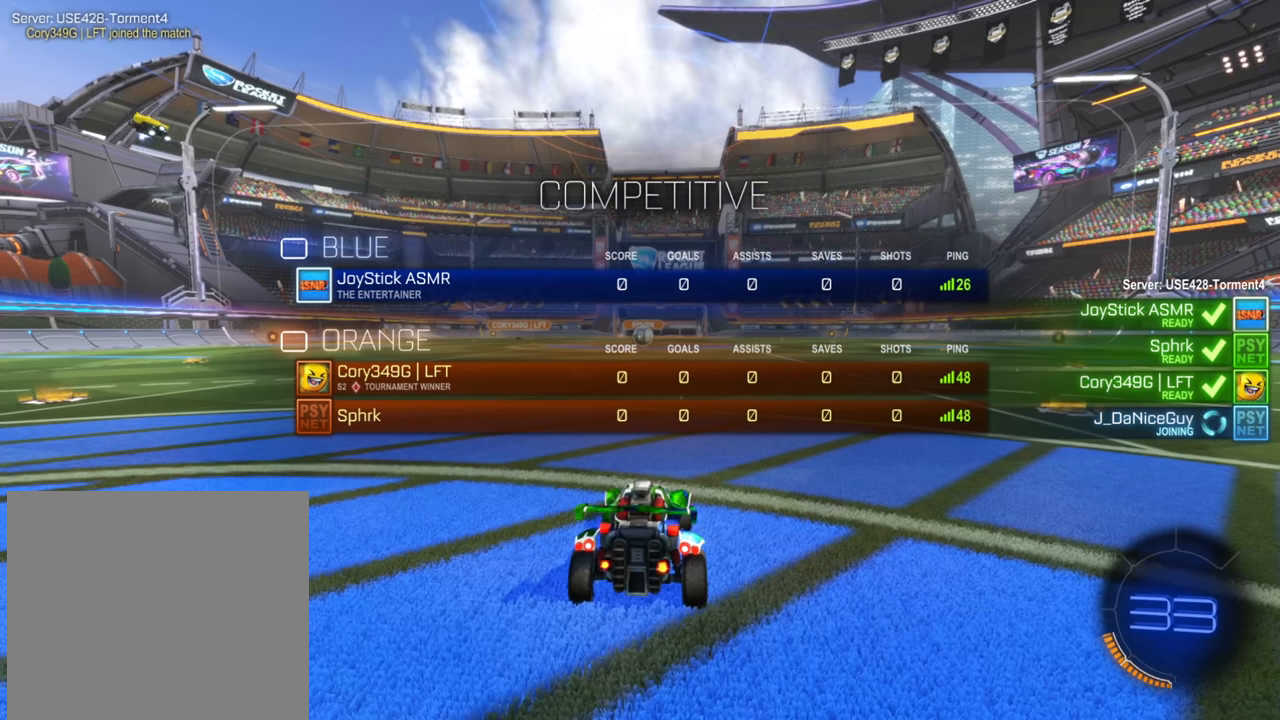
{"buttons": ["L1"], "left_stick": "center", "right_stick": "center", "events": []}
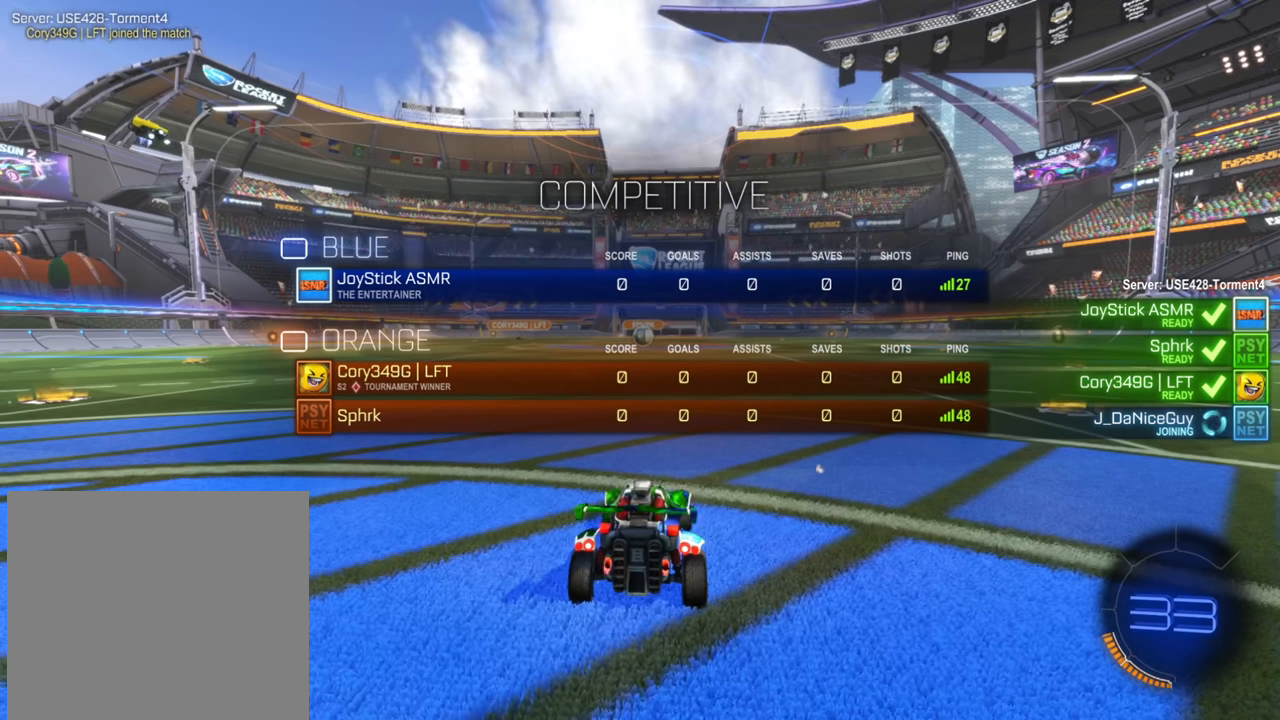
{"buttons": ["L1"], "left_stick": "center", "right_stick": "center", "events": []}
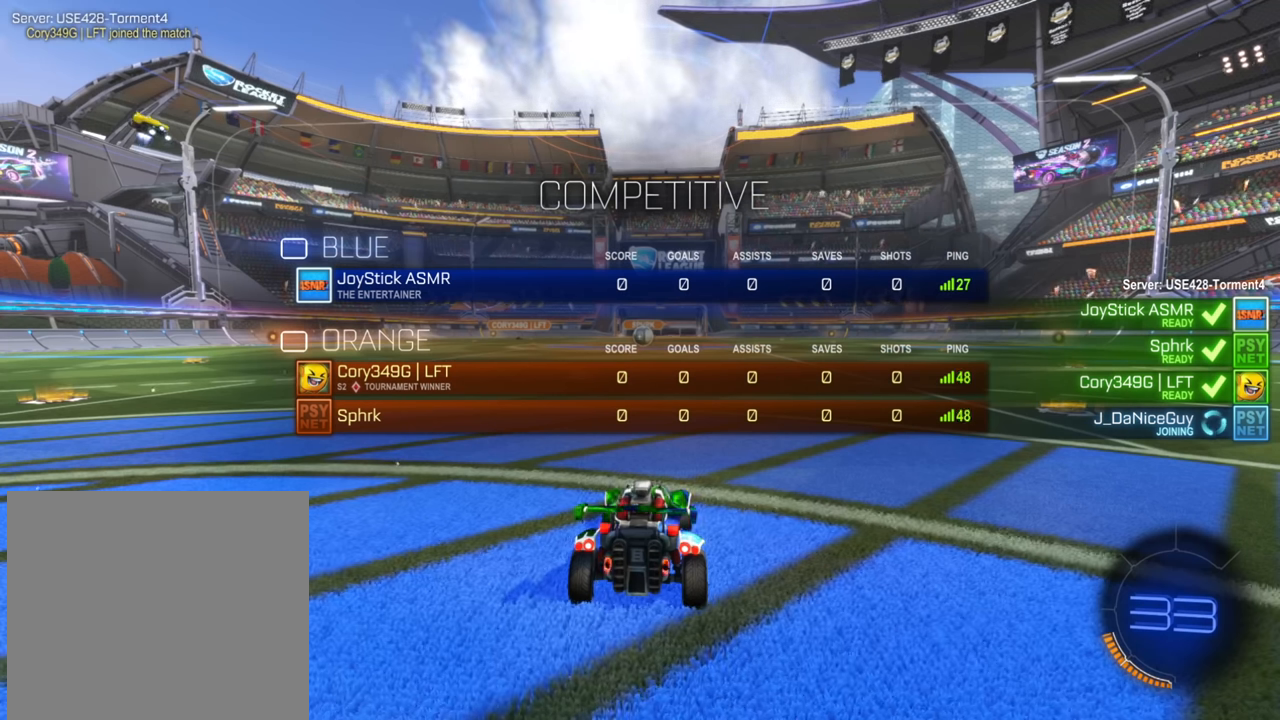
{"buttons": ["L1"], "left_stick": "center", "right_stick": "center", "events": []}
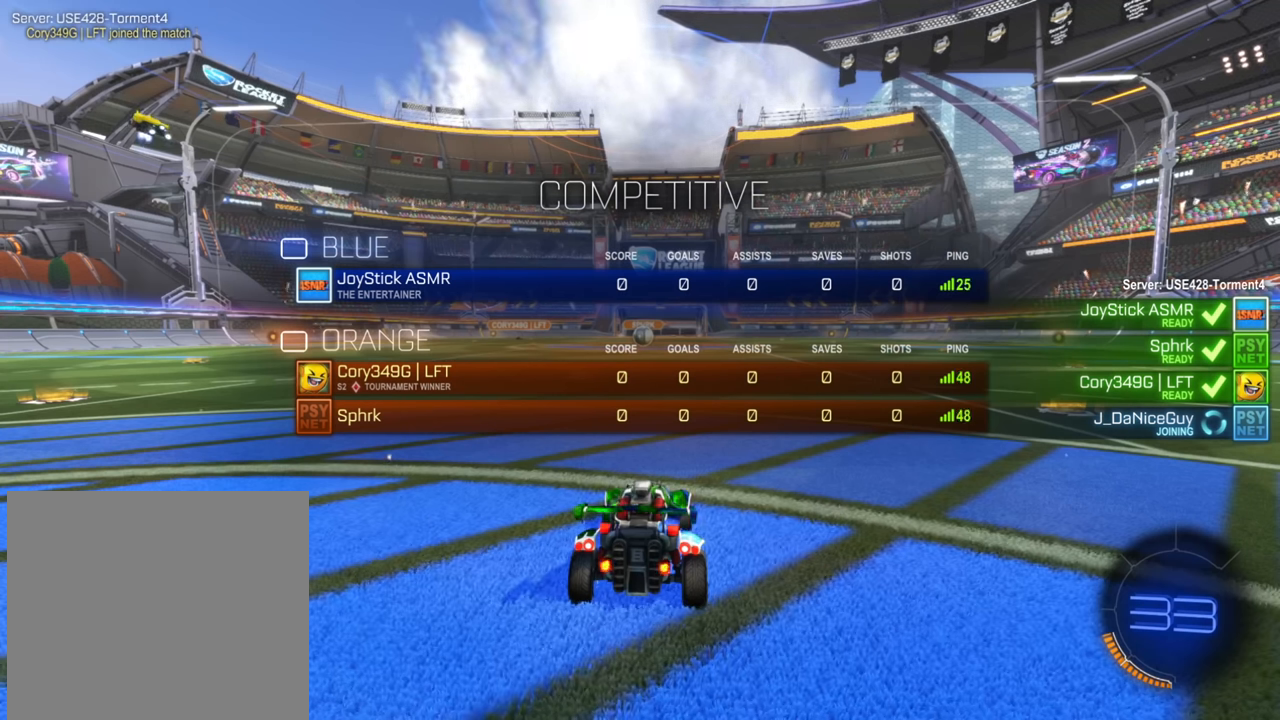
{"buttons": ["L1"], "left_stick": "center", "right_stick": "center", "events": []}
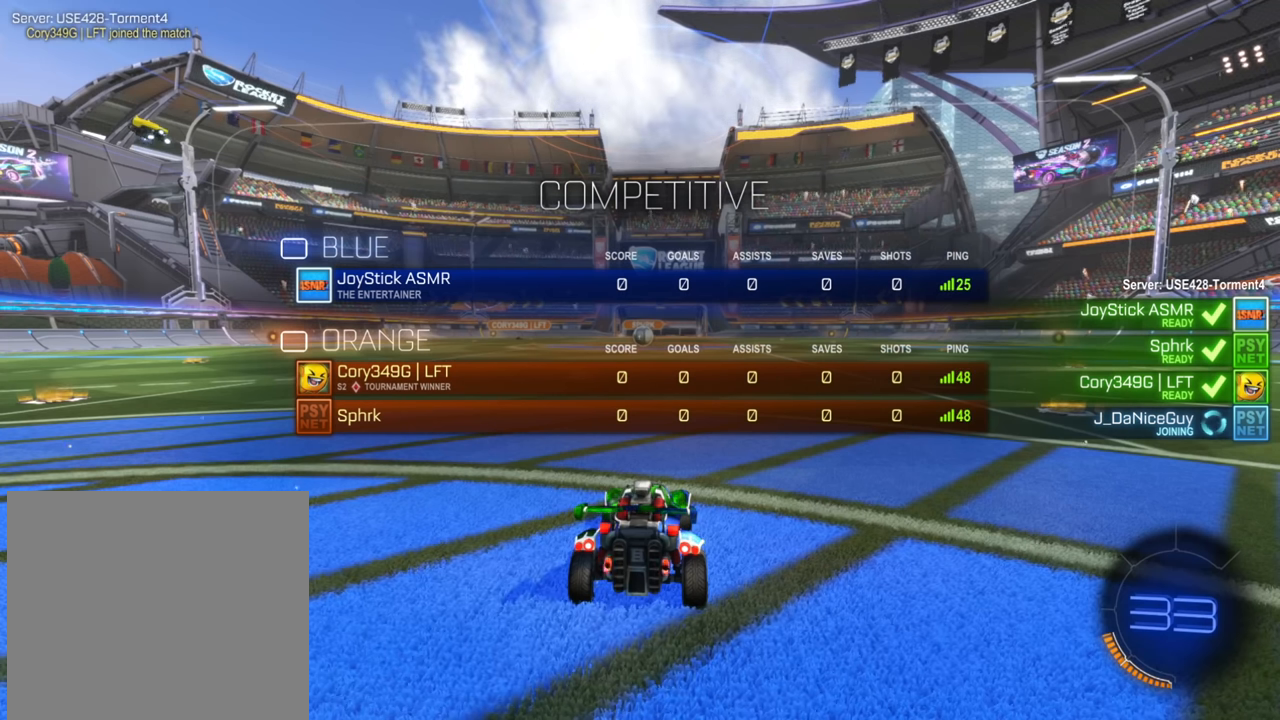
{"buttons": ["L1"], "left_stick": "center", "right_stick": "center", "events": []}
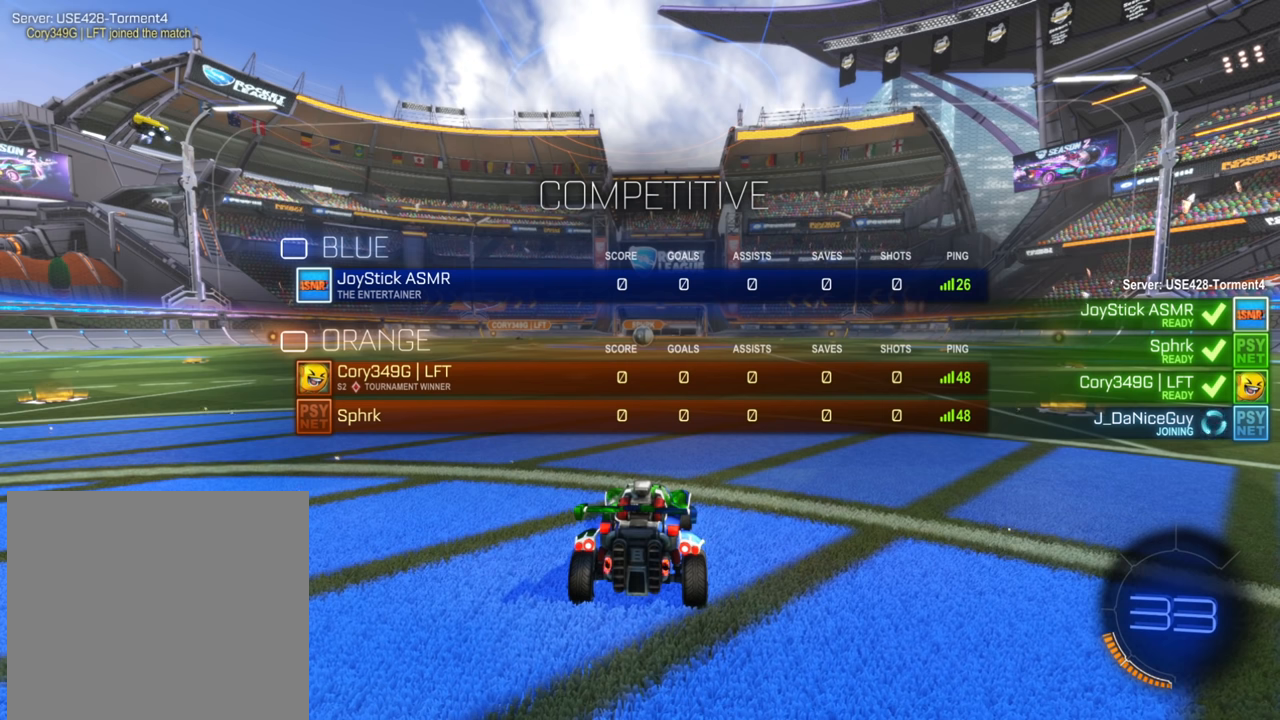
{"buttons": ["L1"], "left_stick": "center", "right_stick": "center", "events": []}
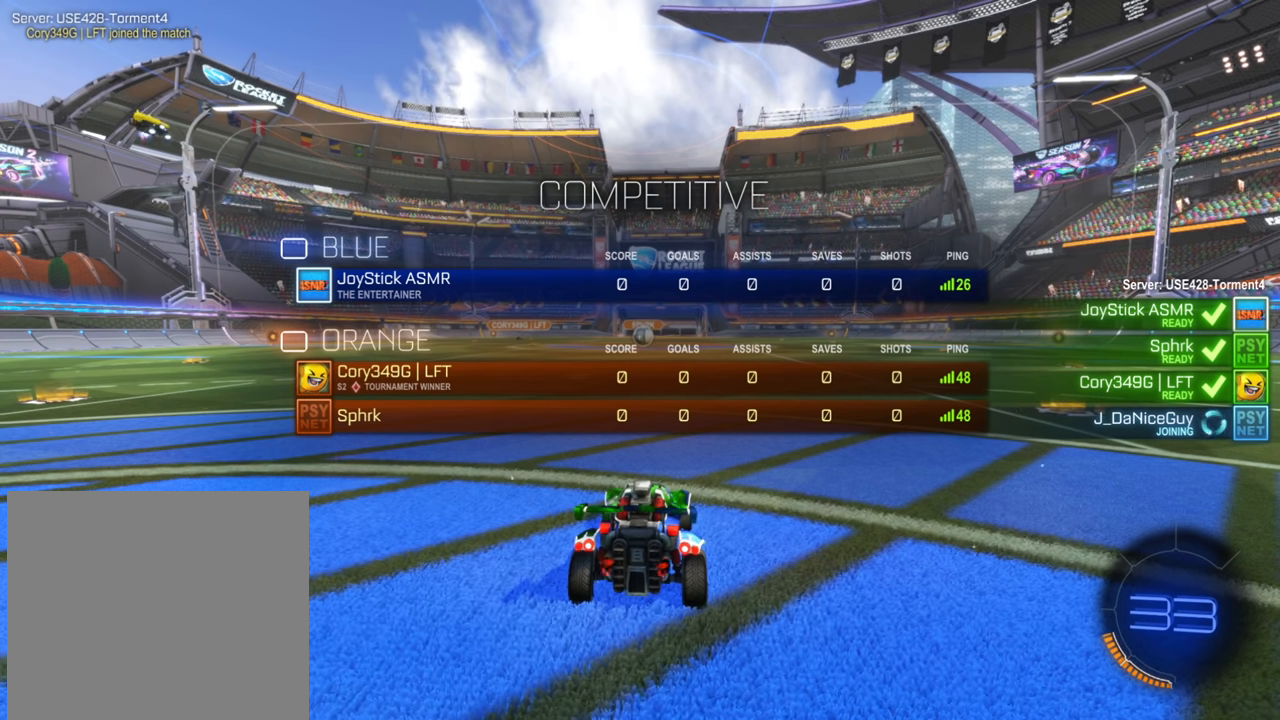
{"buttons": ["L1"], "left_stick": "center", "right_stick": "center", "events": []}
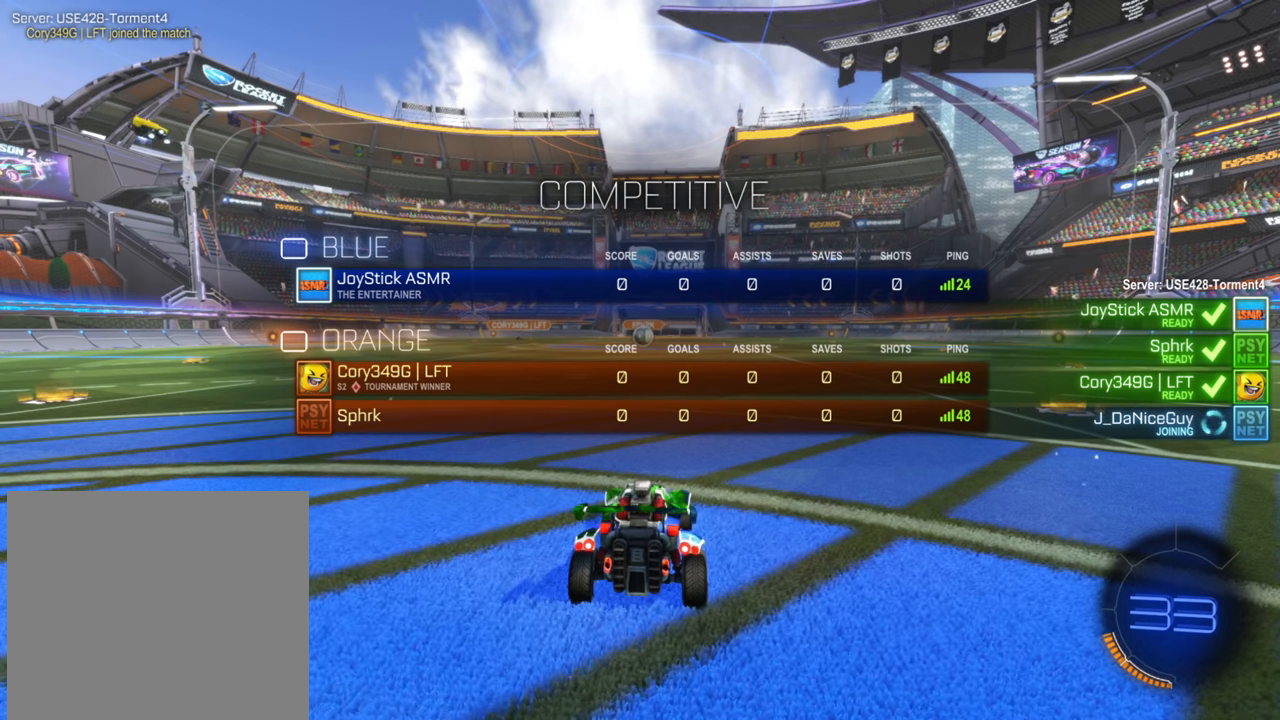
{"buttons": ["R2"], "left_stick": "center", "right_stick": "center", "events": [[83, "L1", "up"], [83, "R2", "down"]]}
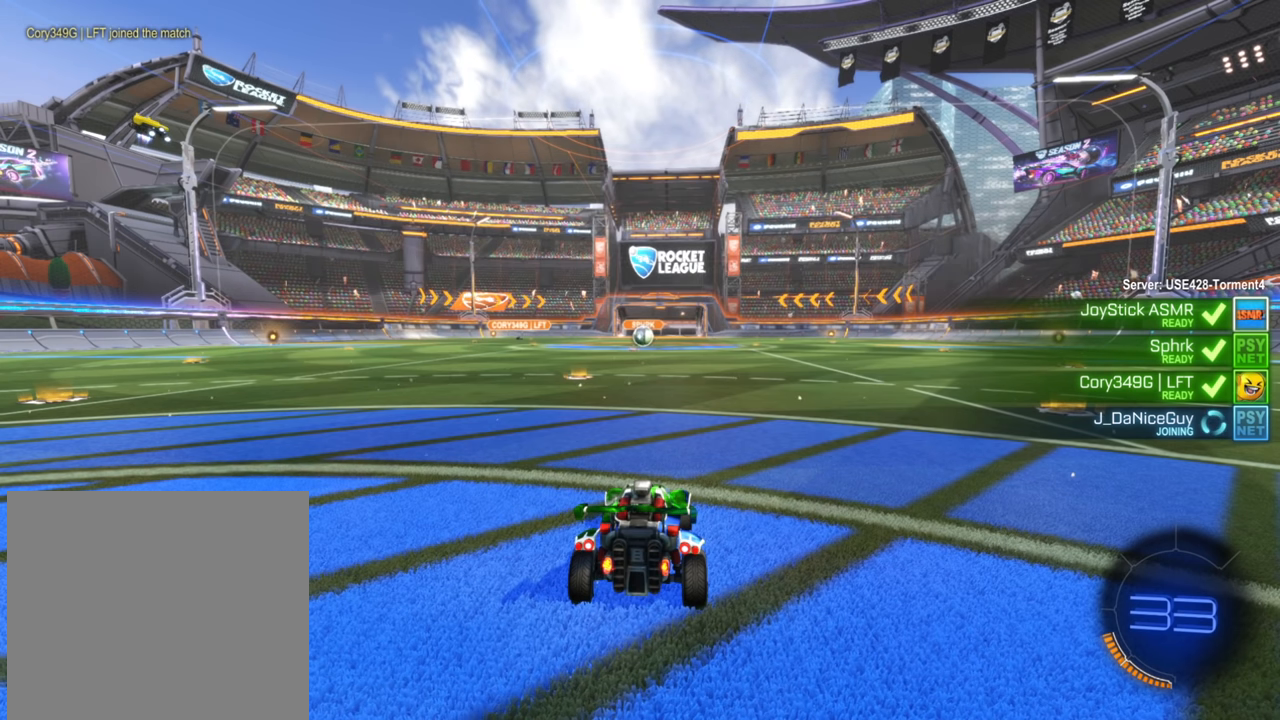
{"buttons": ["R2"], "left_stick": "center", "right_stick": "center", "events": []}
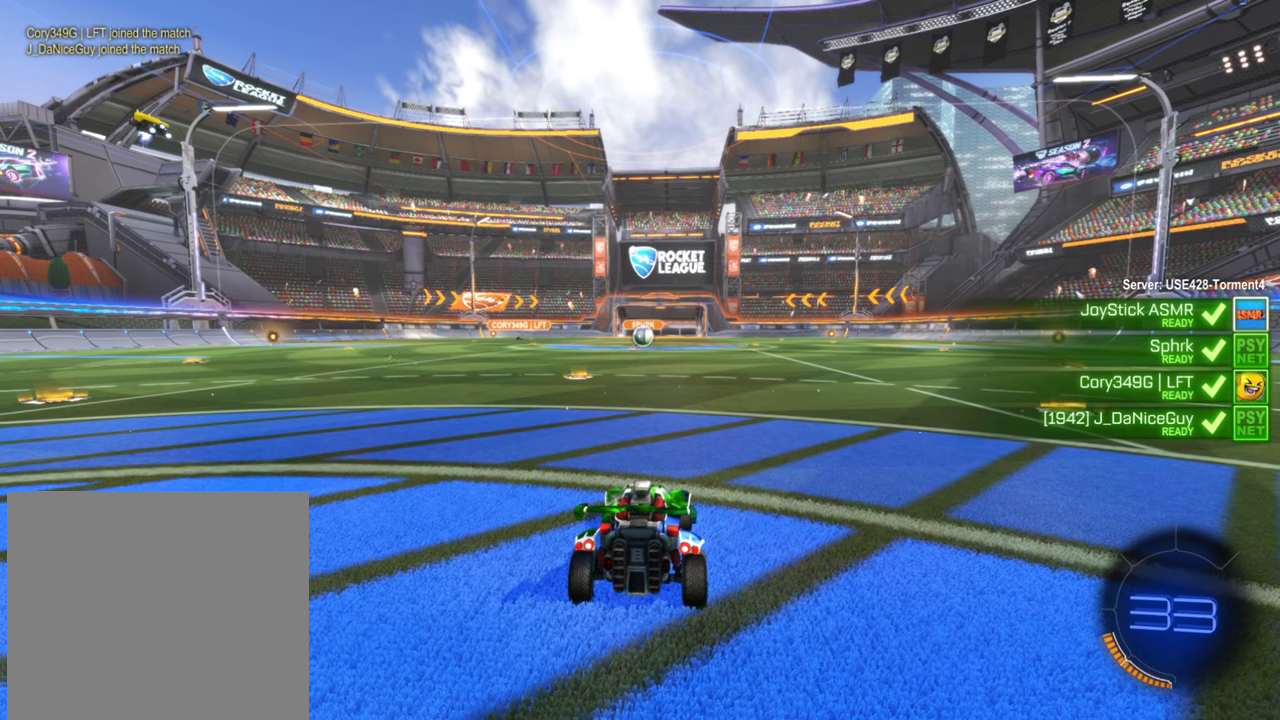
{"buttons": ["R2"], "left_stick": "center", "right_stick": "center", "events": []}
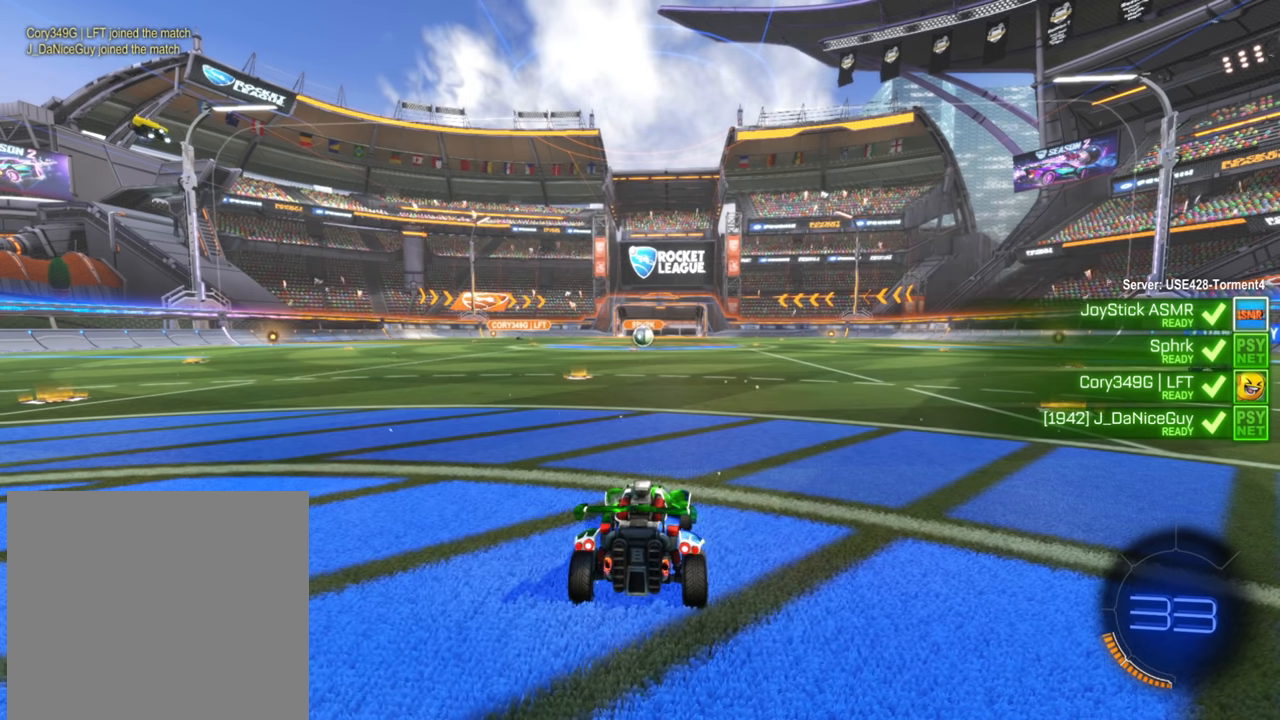
{"buttons": ["R2"], "left_stick": "center", "right_stick": "center", "events": []}
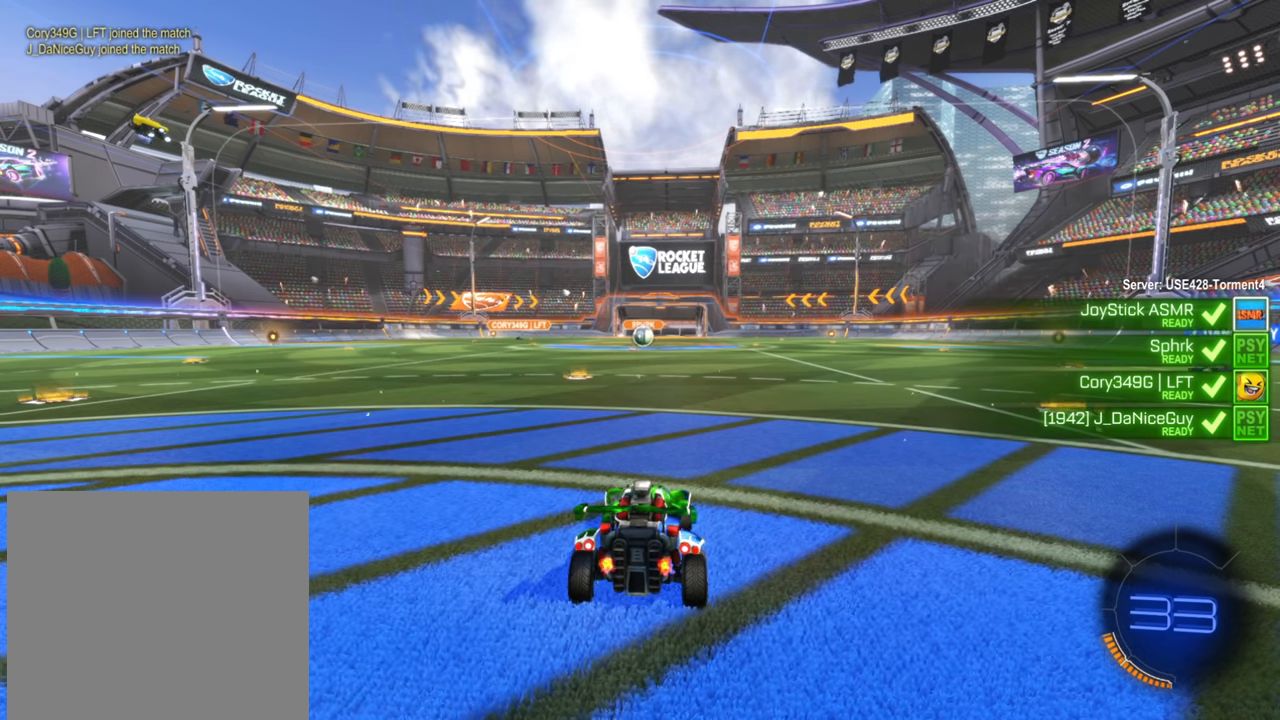
{"buttons": ["R2"], "left_stick": "center", "right_stick": "center", "events": []}
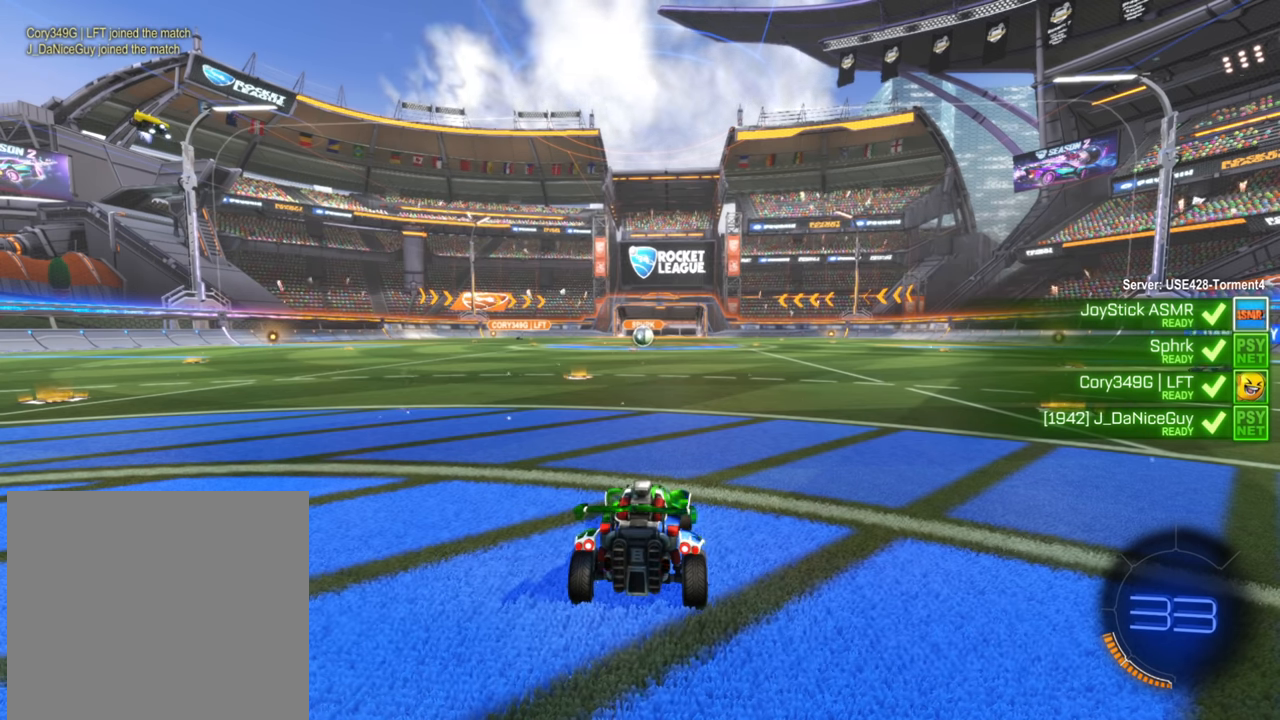
{"buttons": ["R2"], "left_stick": "center", "right_stick": "center", "events": []}
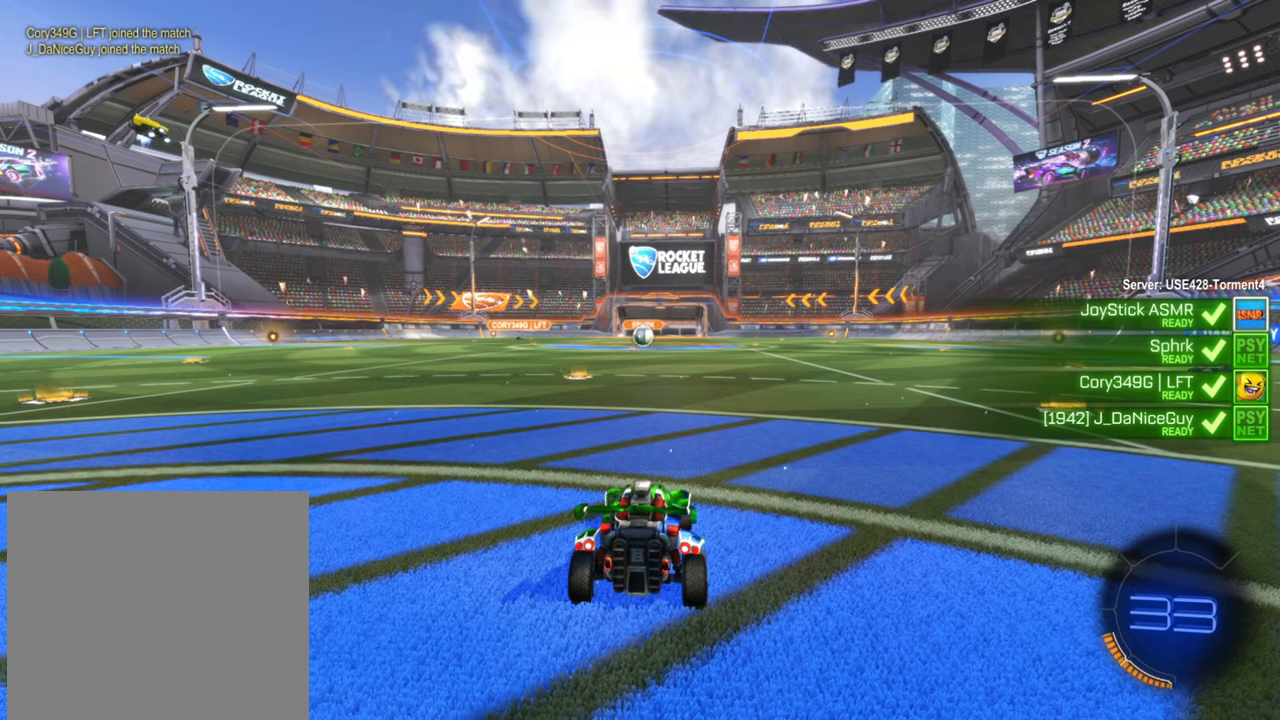
{"buttons": ["L1", "R2"], "left_stick": "center", "right_stick": "center", "events": [[200, "L1", "down"]]}
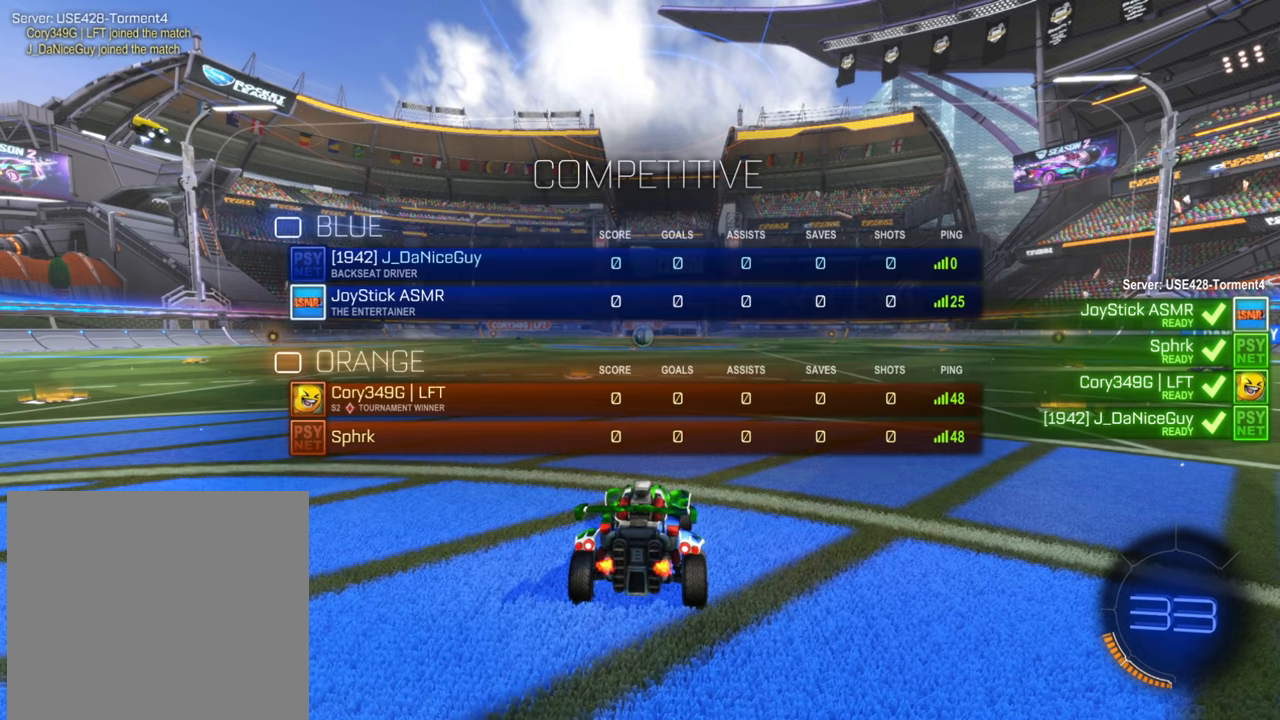
{"buttons": ["L1", "R2"], "left_stick": "center", "right_stick": "center", "events": []}
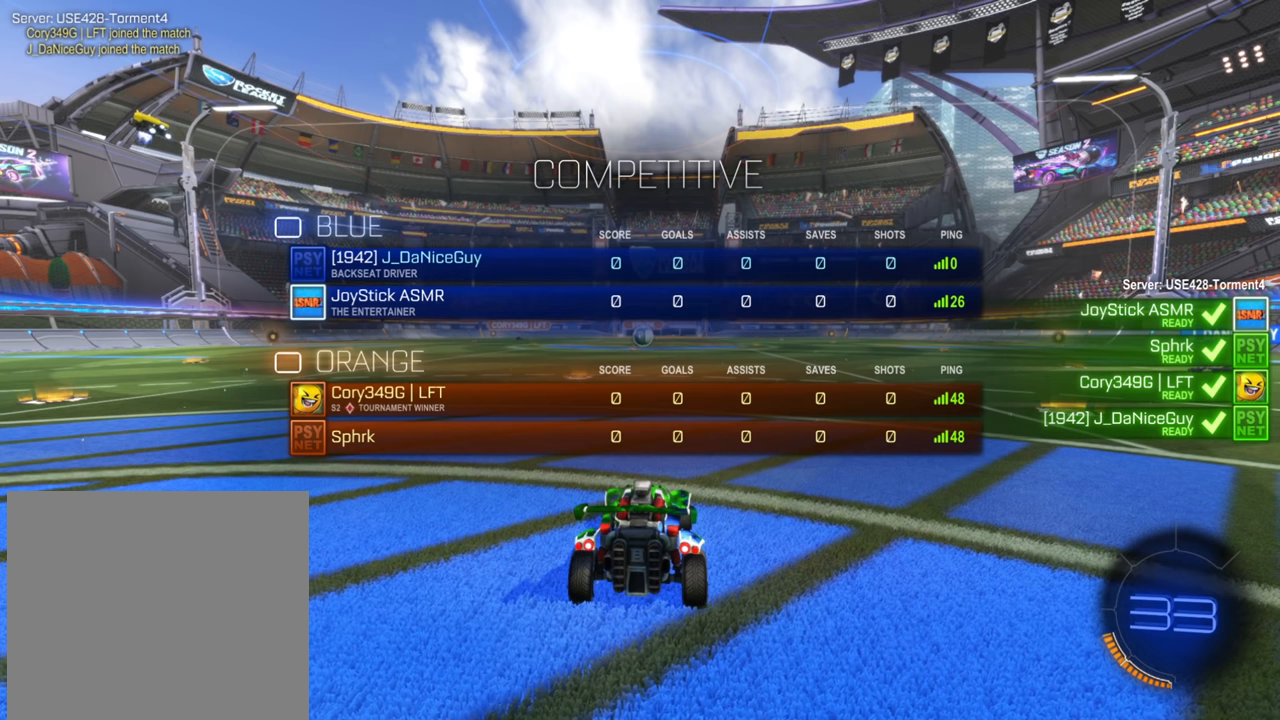
{"buttons": ["L1", "R2"], "left_stick": "center", "right_stick": "center", "events": []}
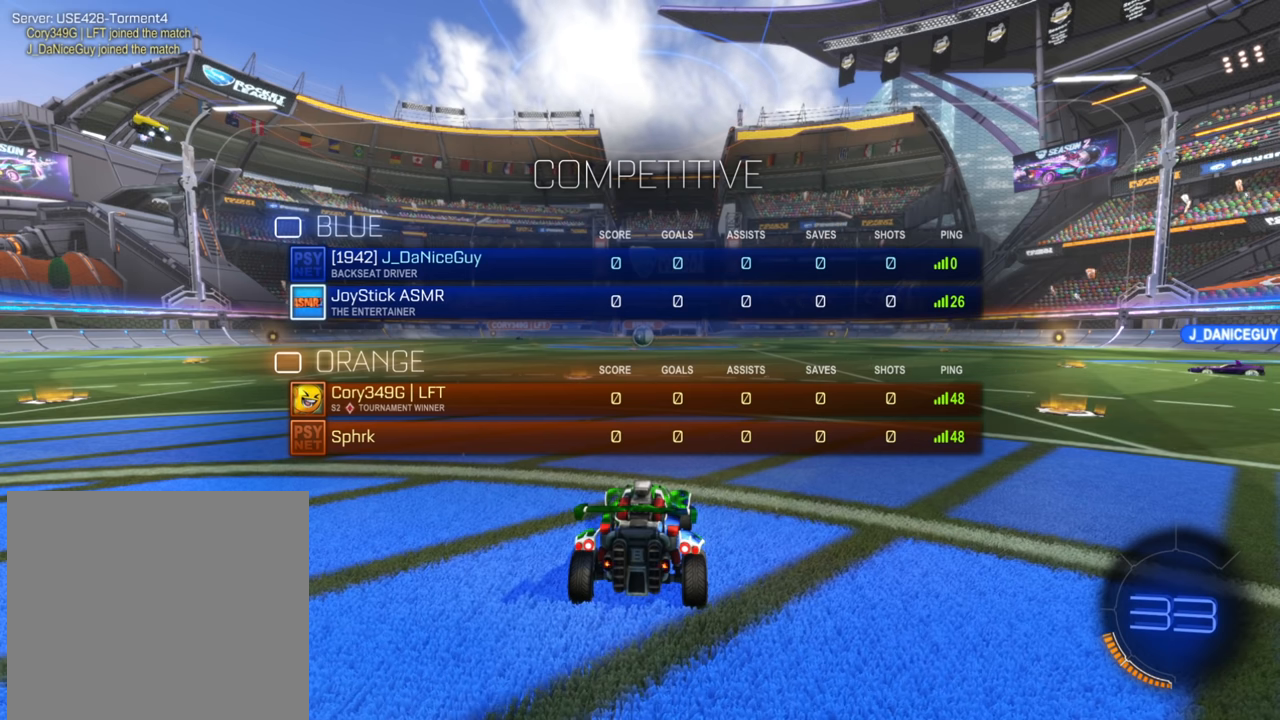
{"buttons": ["L1", "R2"], "left_stick": "center", "right_stick": "center", "events": []}
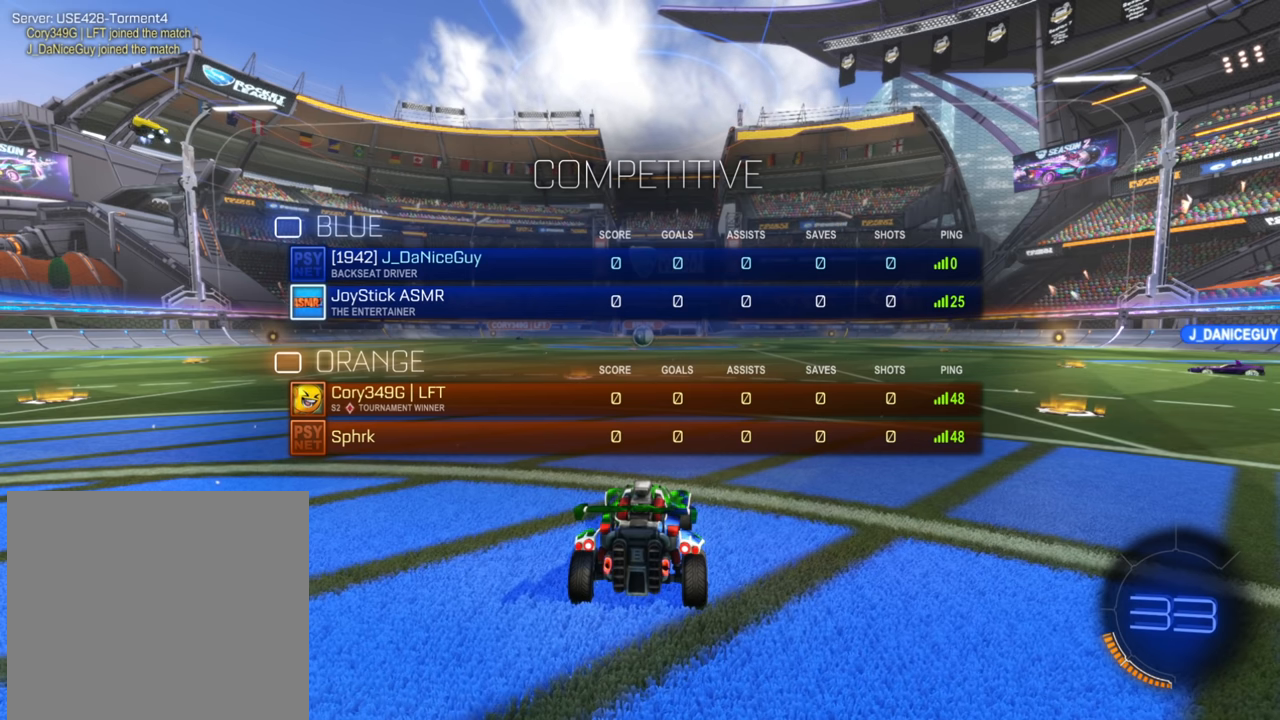
{"buttons": ["R2"], "left_stick": "center", "right_stick": "center", "events": [[33, "L1", "up"]]}
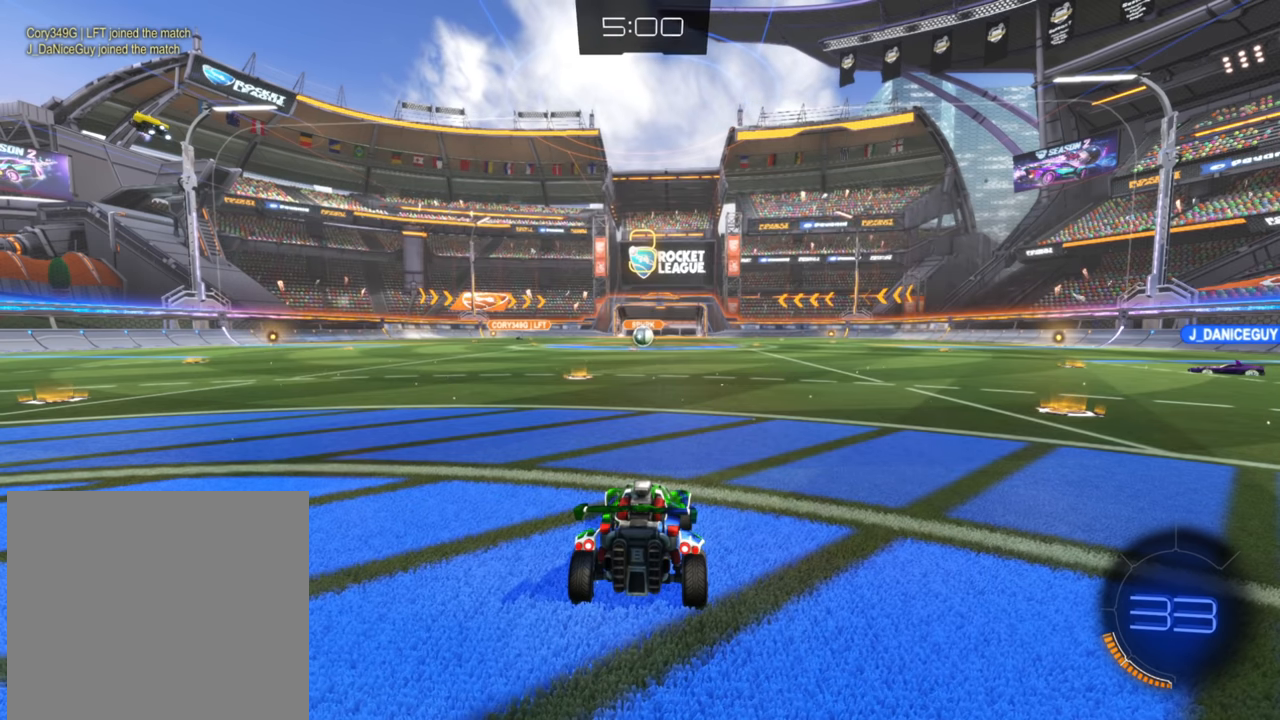
{"buttons": ["R2"], "left_stick": "center", "right_stick": "center", "events": []}
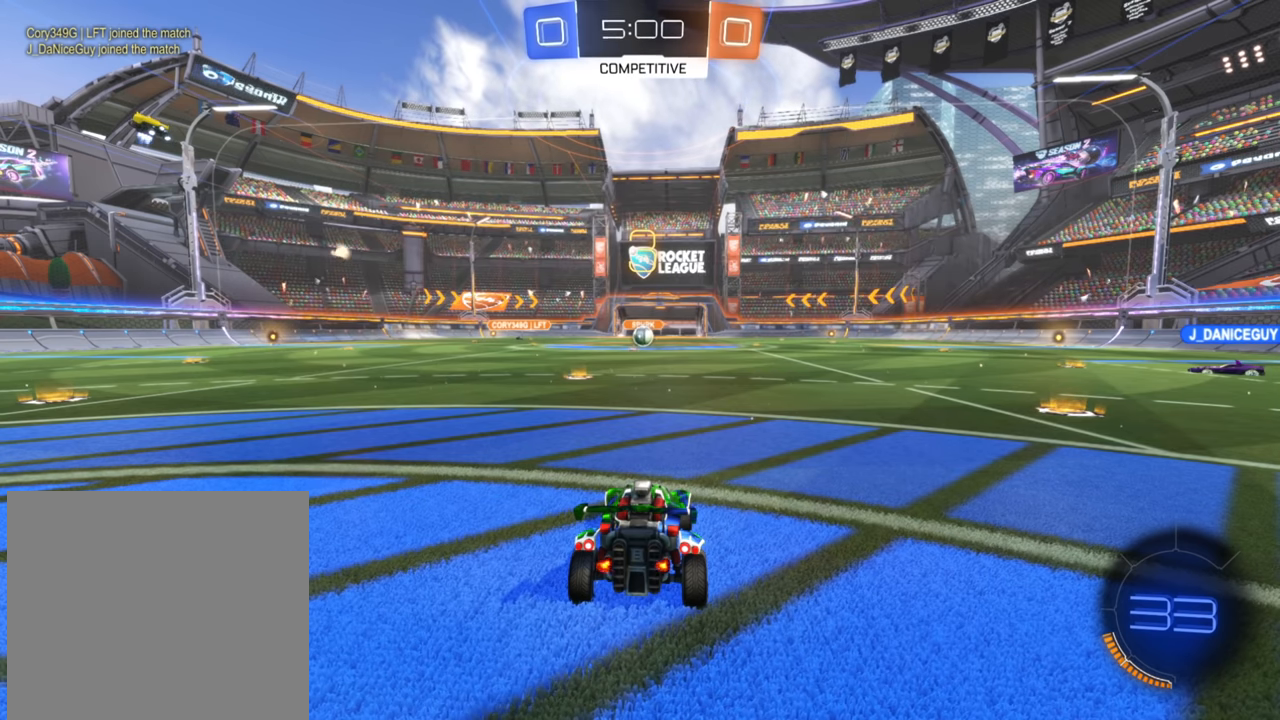
{"buttons": ["R2"], "left_stick": "center", "right_stick": "center", "events": []}
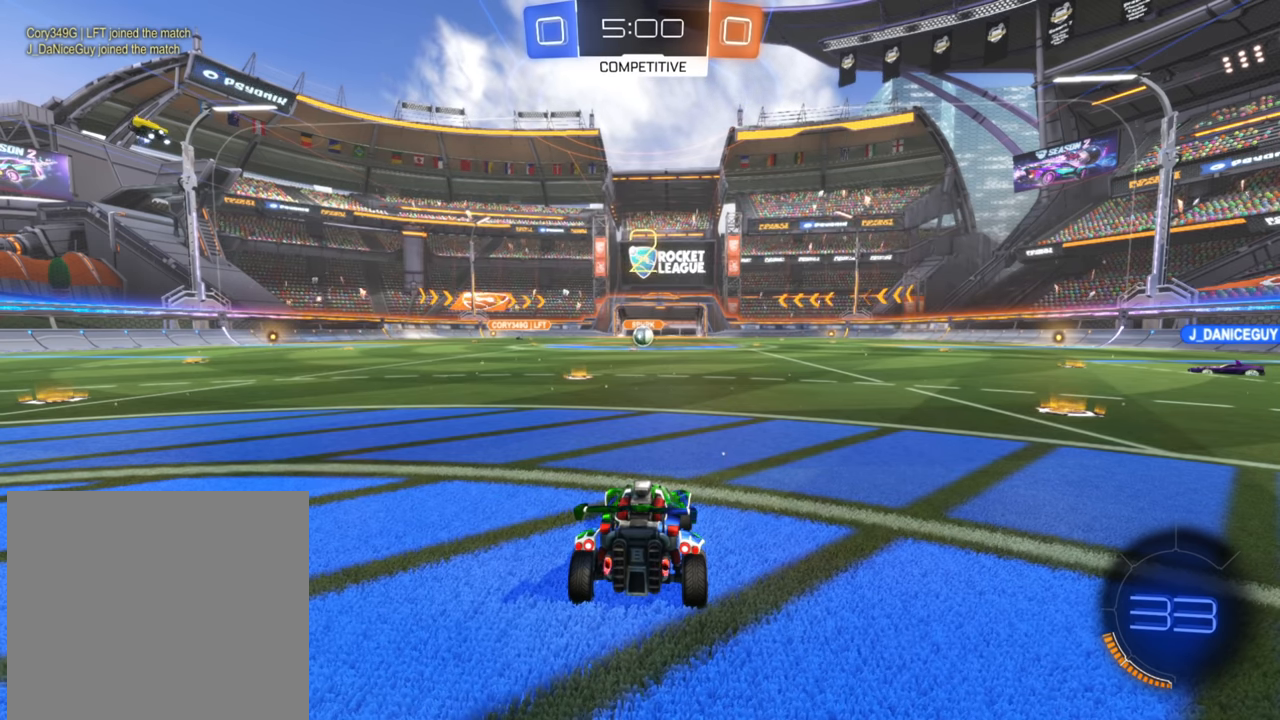
{"buttons": ["R2"], "left_stick": "center", "right_stick": "right", "events": [[83, "right_stick", "right"]]}
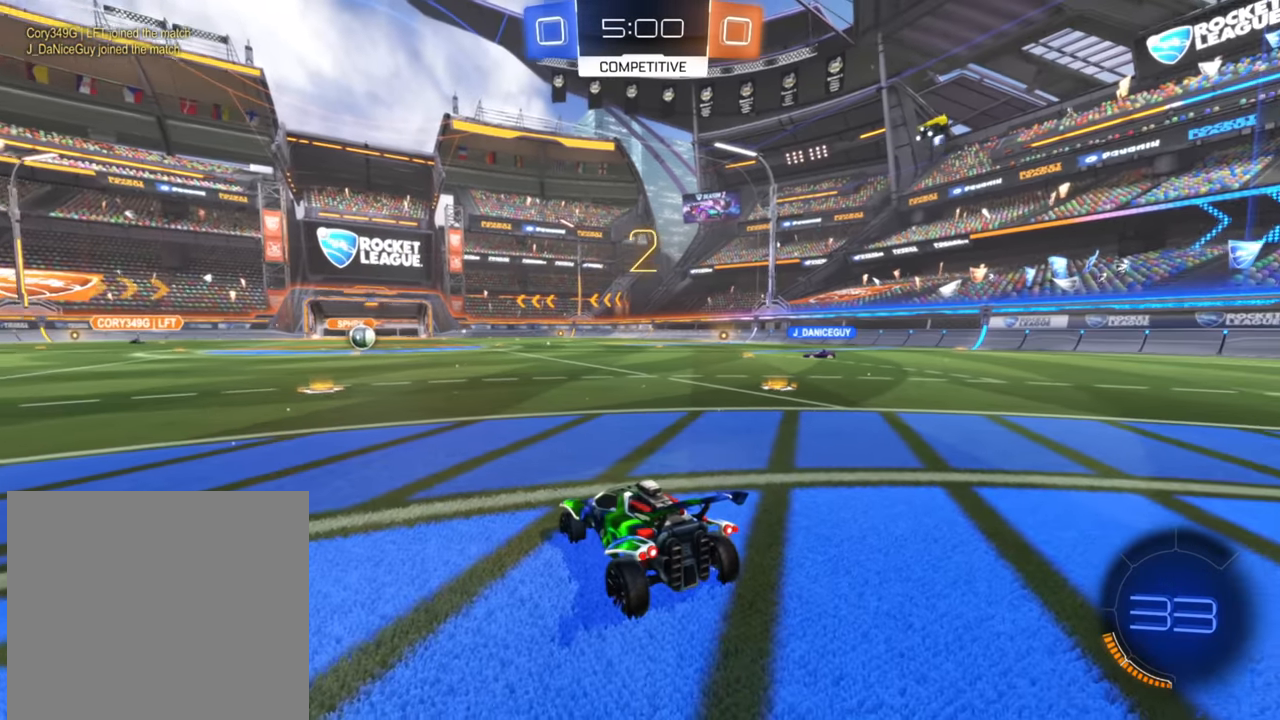
{"buttons": ["R2"], "left_stick": "center", "right_stick": "right", "events": []}